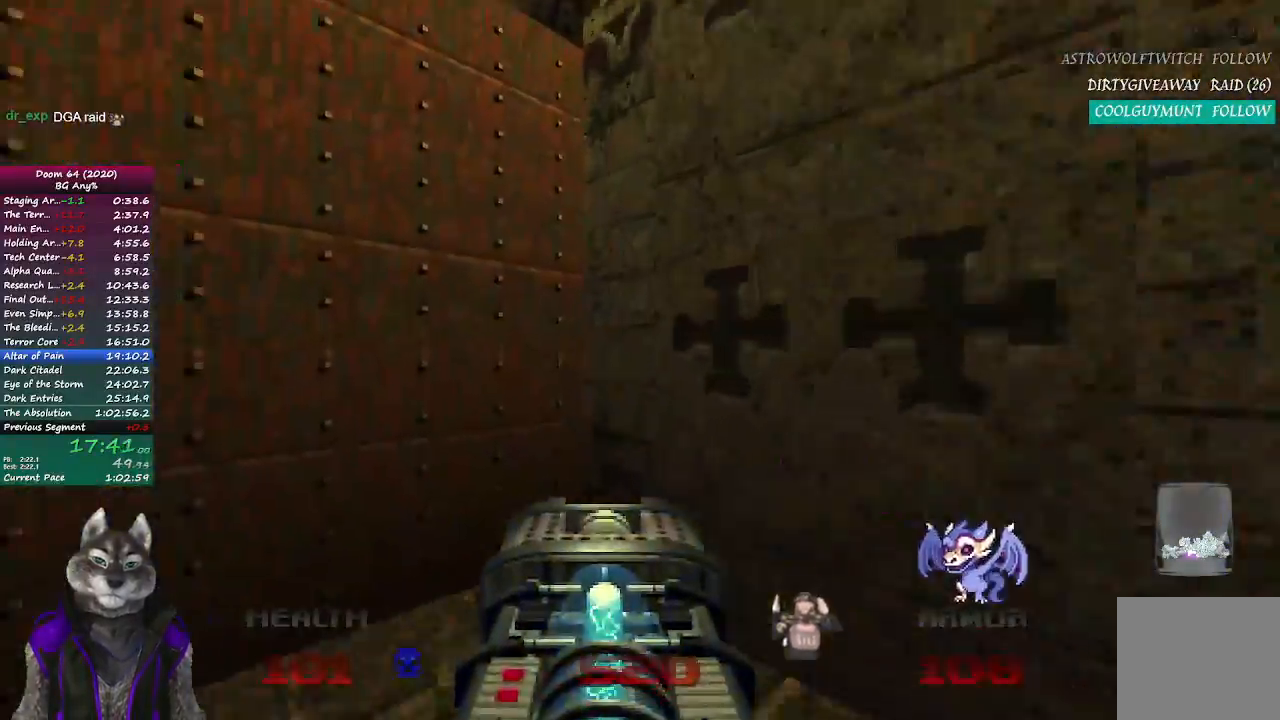
Gameplay with a controller (PlayStation layout); each line is a JSON object with the inputs held at the frame after it. "events" lists button and stick changes between this image and that frame as [ms after this image, input, new state], when the widget could be followed in between.
{"buttons": [], "left_stick": "up", "right_stick": "center", "events": [[17, "left_stick", "up"], [183, "left_stick", "center"], [200, "right_stick", "center"], [367, "left_stick", "up"]]}
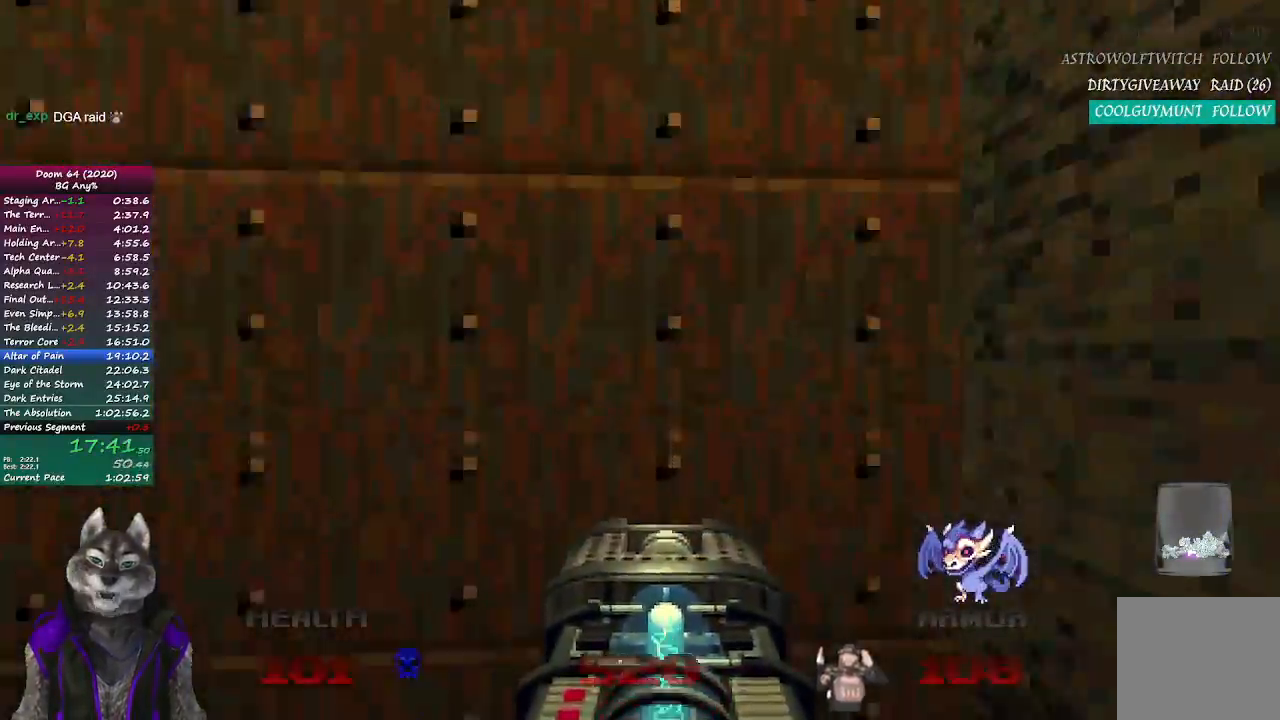
{"buttons": [], "left_stick": "center", "right_stick": "center", "events": [[50, "left_stick", "center"]]}
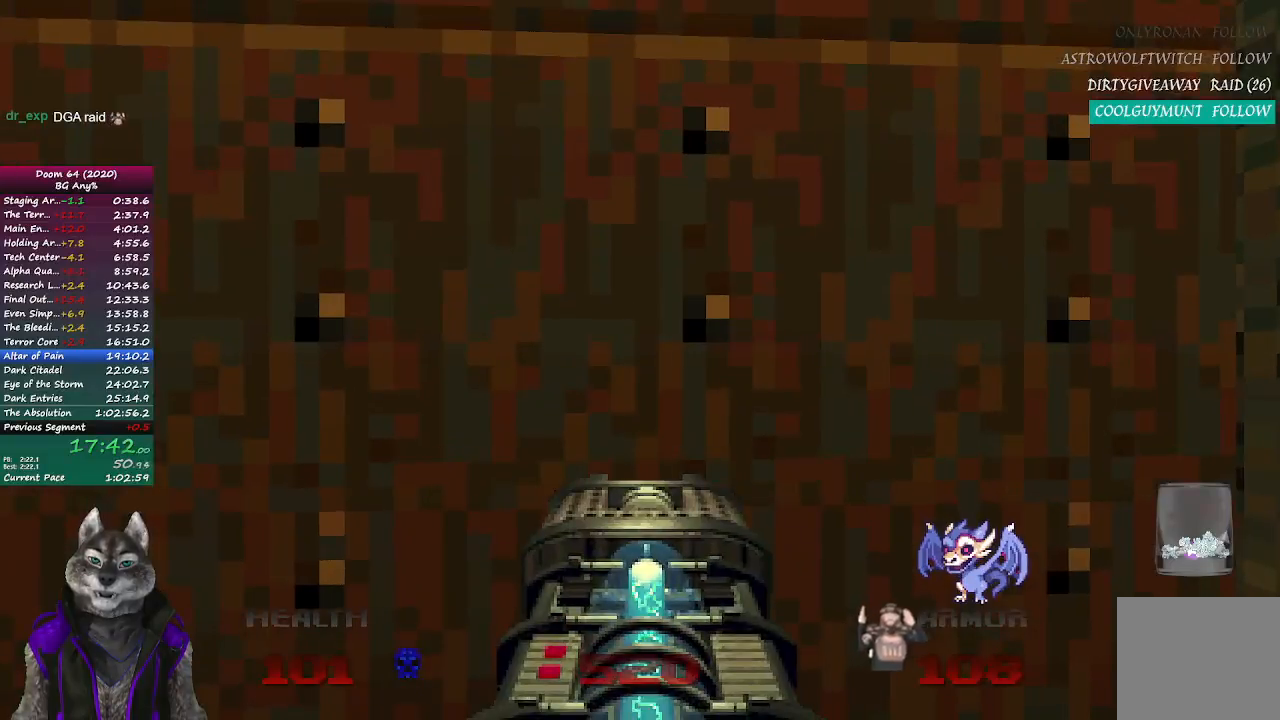
{"buttons": [], "left_stick": "down", "right_stick": "center", "events": [[333, "left_stick", "down"]]}
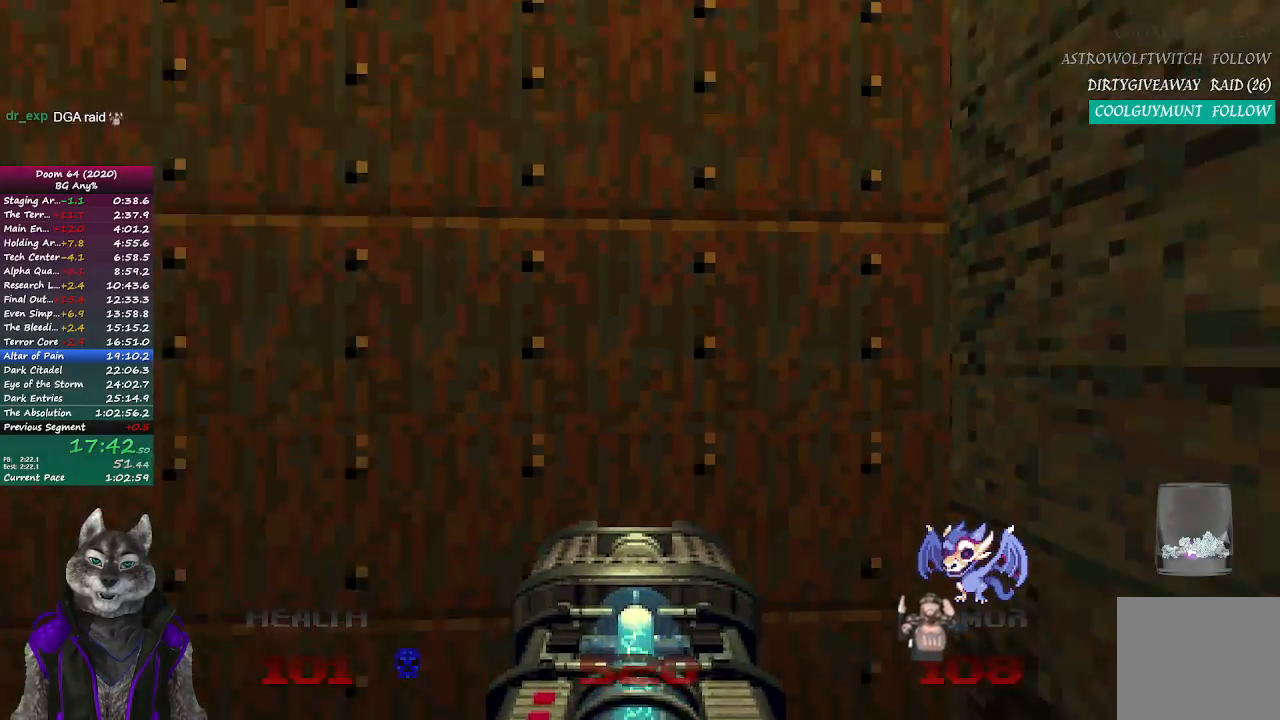
{"buttons": [], "left_stick": "center", "right_stick": "center", "events": [[167, "left_stick", "center"]]}
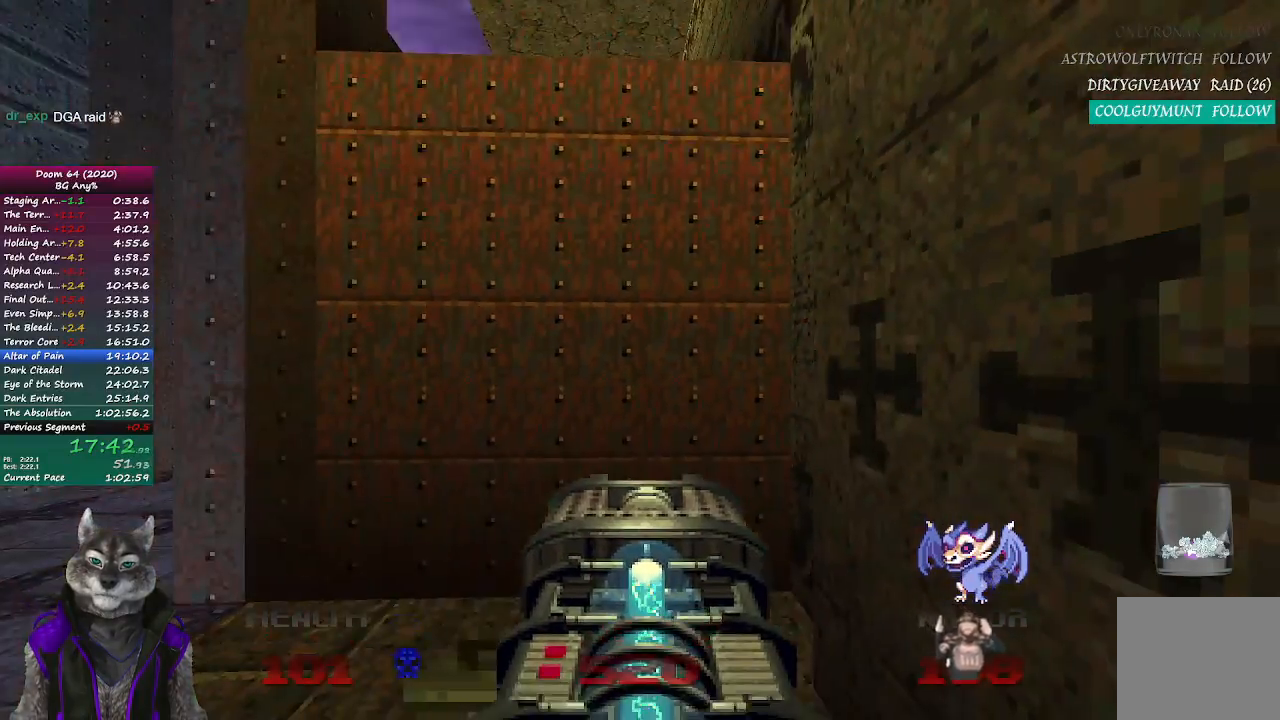
{"buttons": ["DPAD_LEFT"], "left_stick": "center", "right_stick": "center", "events": [[67, "left_stick", "up"], [200, "left_stick", "center"], [333, "DPAD_LEFT", "down"], [383, "DPAD_LEFT", "up"], [483, "DPAD_LEFT", "down"]]}
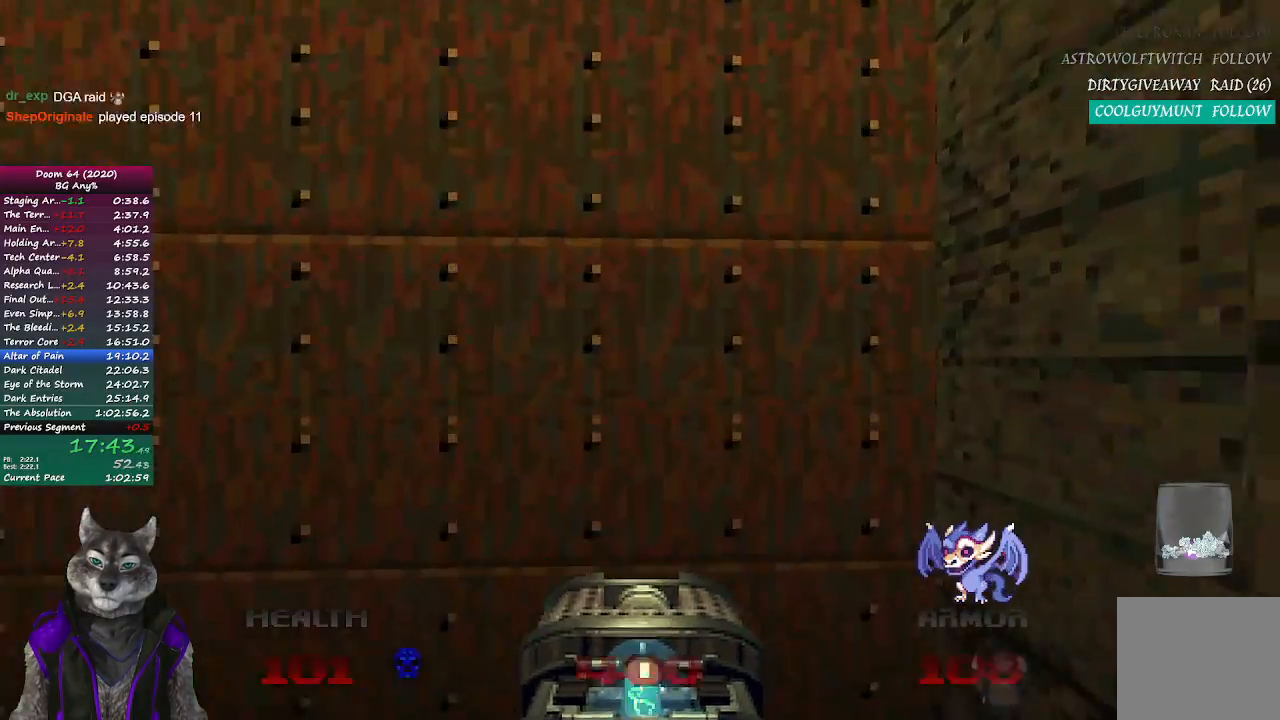
{"buttons": [], "left_stick": "center", "right_stick": "center", "events": [[50, "DPAD_LEFT", "up"]]}
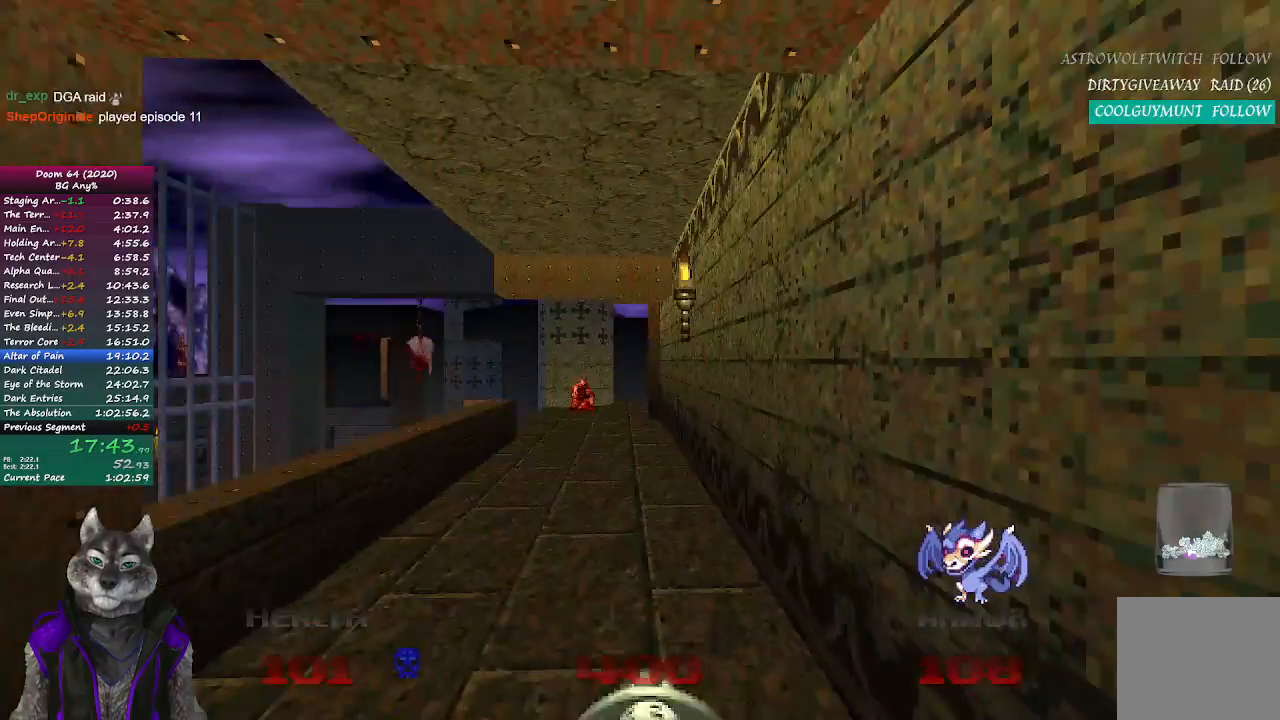
{"buttons": [], "left_stick": "up", "right_stick": "center", "events": [[67, "left_stick", "up"]]}
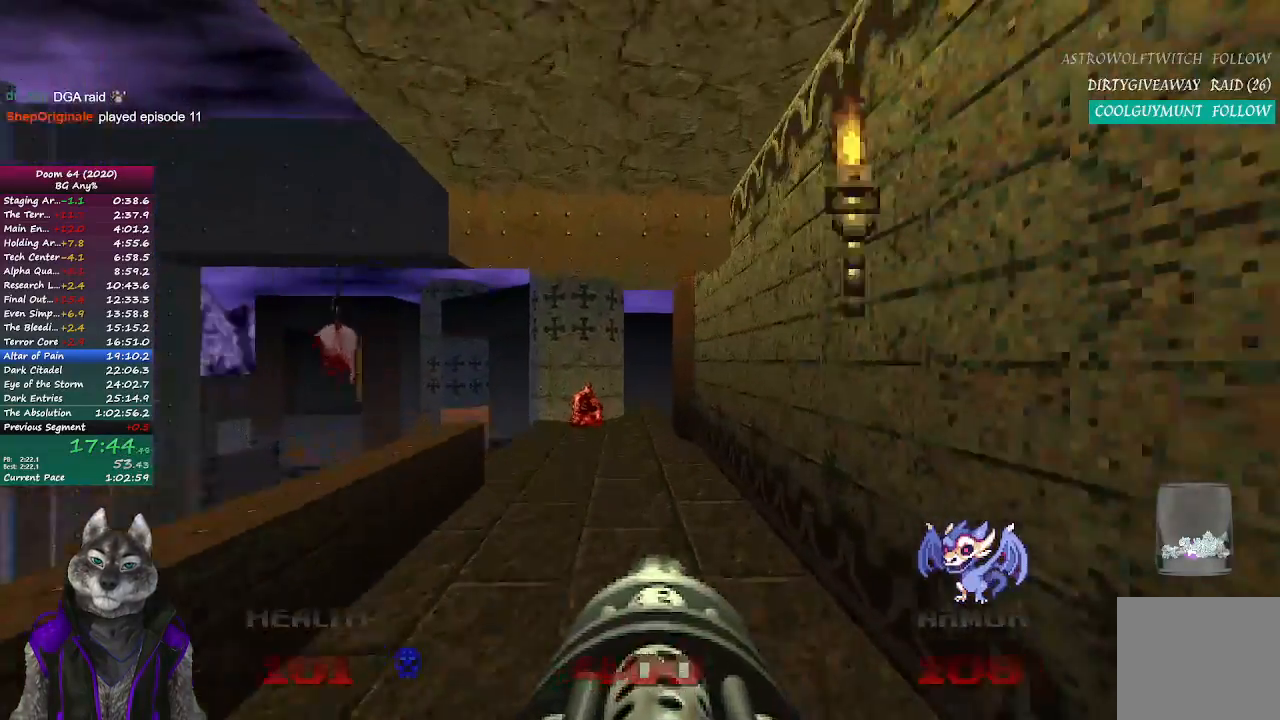
{"buttons": [], "left_stick": "up", "right_stick": "center", "events": [[267, "DPAD_LEFT", "down"], [383, "DPAD_LEFT", "up"]]}
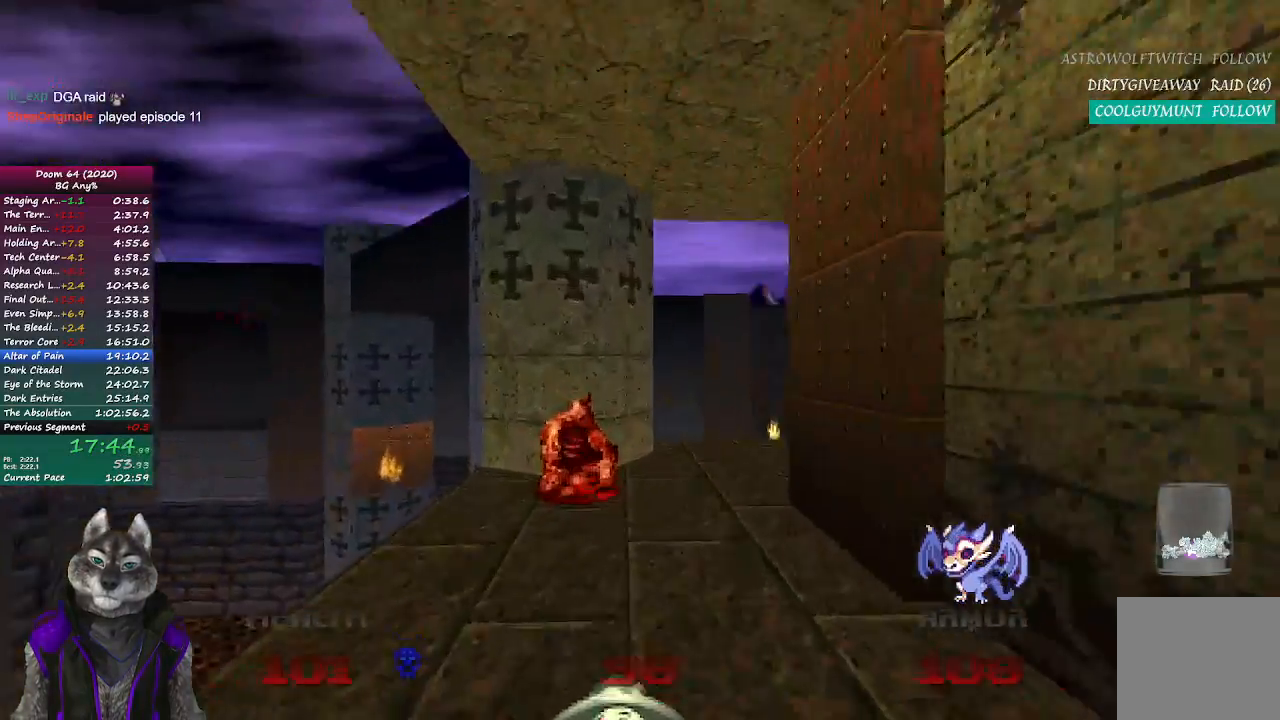
{"buttons": [], "left_stick": "up", "right_stick": "right", "events": [[67, "right_stick", "right"]]}
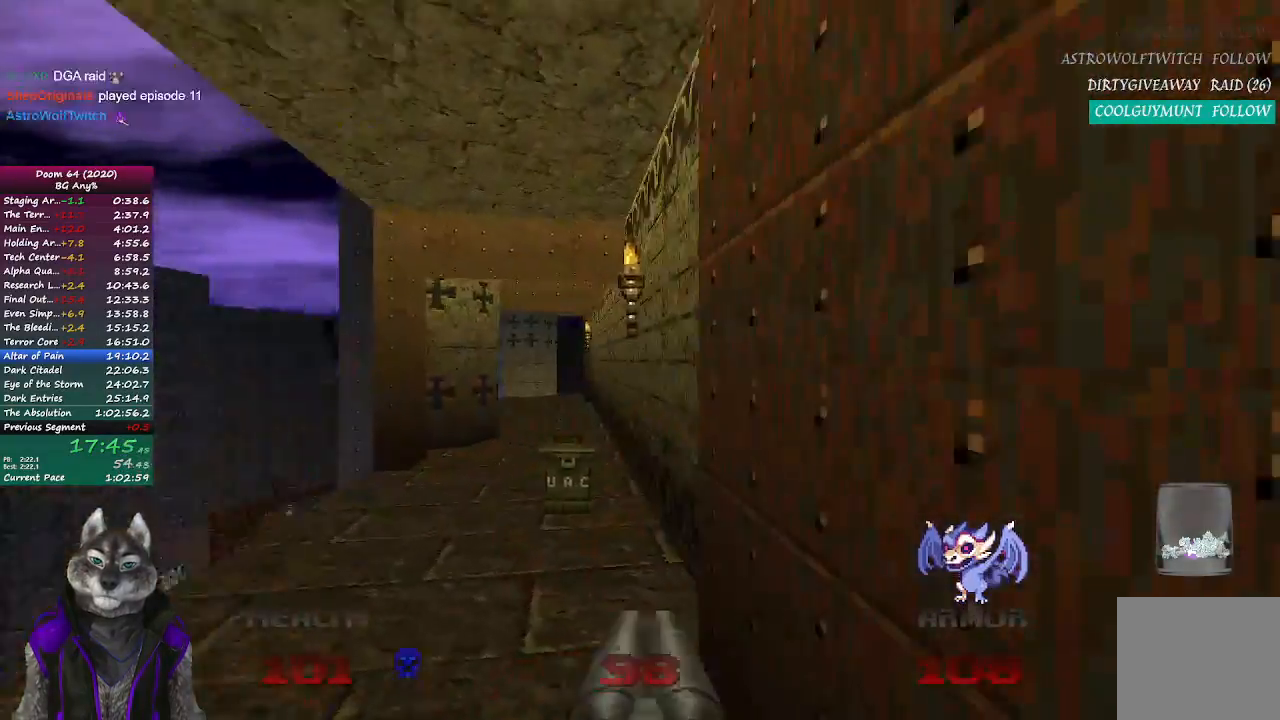
{"buttons": [], "left_stick": "up", "right_stick": "center", "events": [[50, "right_stick", "center"]]}
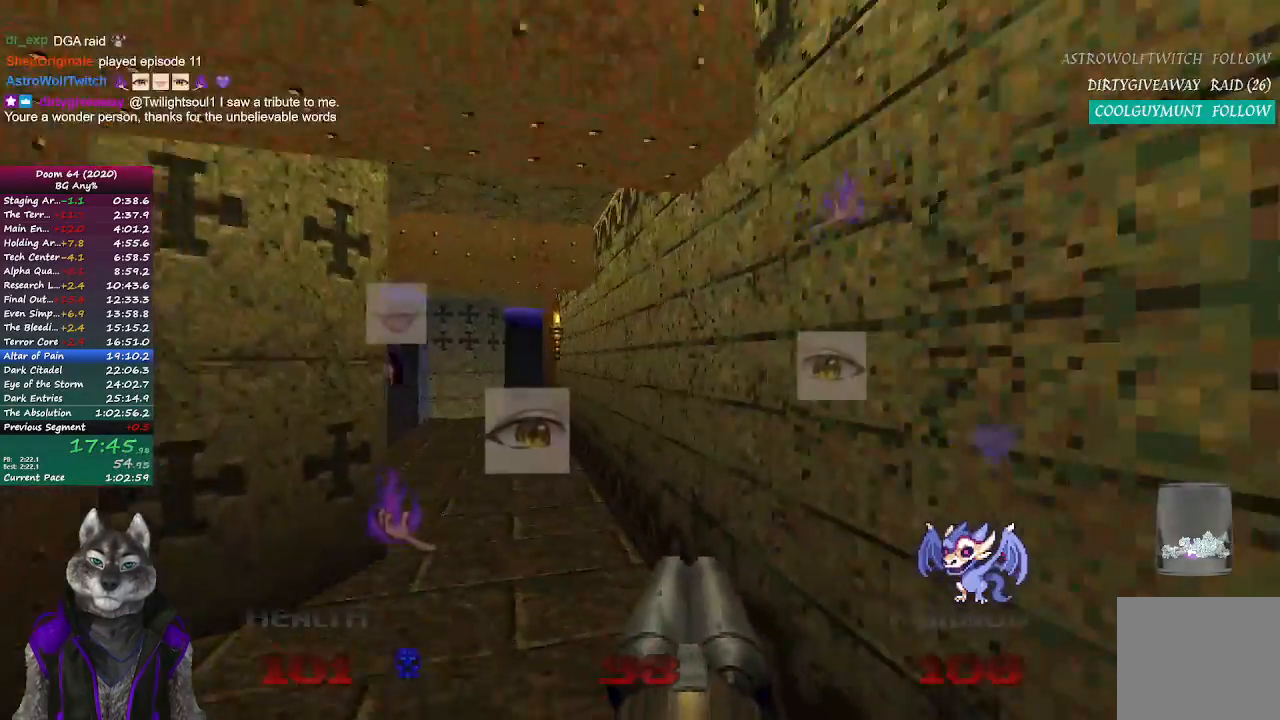
{"buttons": [], "left_stick": "up", "right_stick": "center", "events": []}
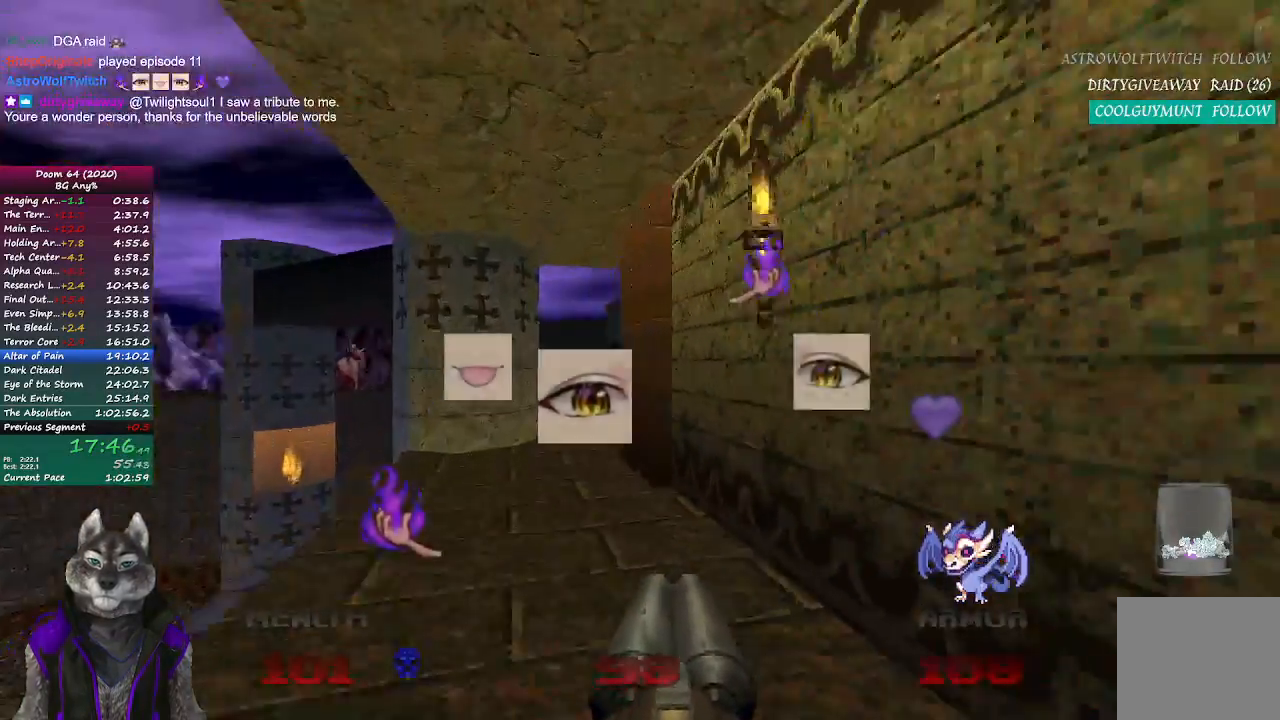
{"buttons": [], "left_stick": "up", "right_stick": "right", "events": [[383, "right_stick", "right"]]}
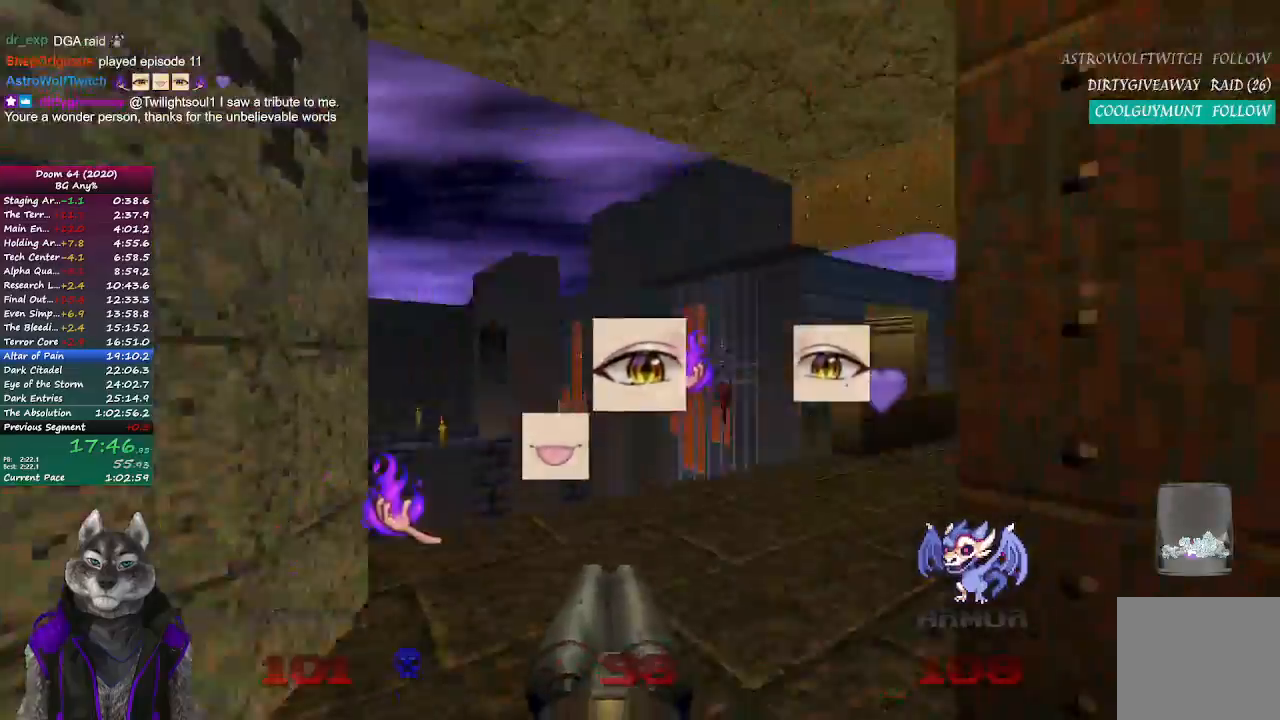
{"buttons": [], "left_stick": "up", "right_stick": "center", "events": [[317, "right_stick", "center"]]}
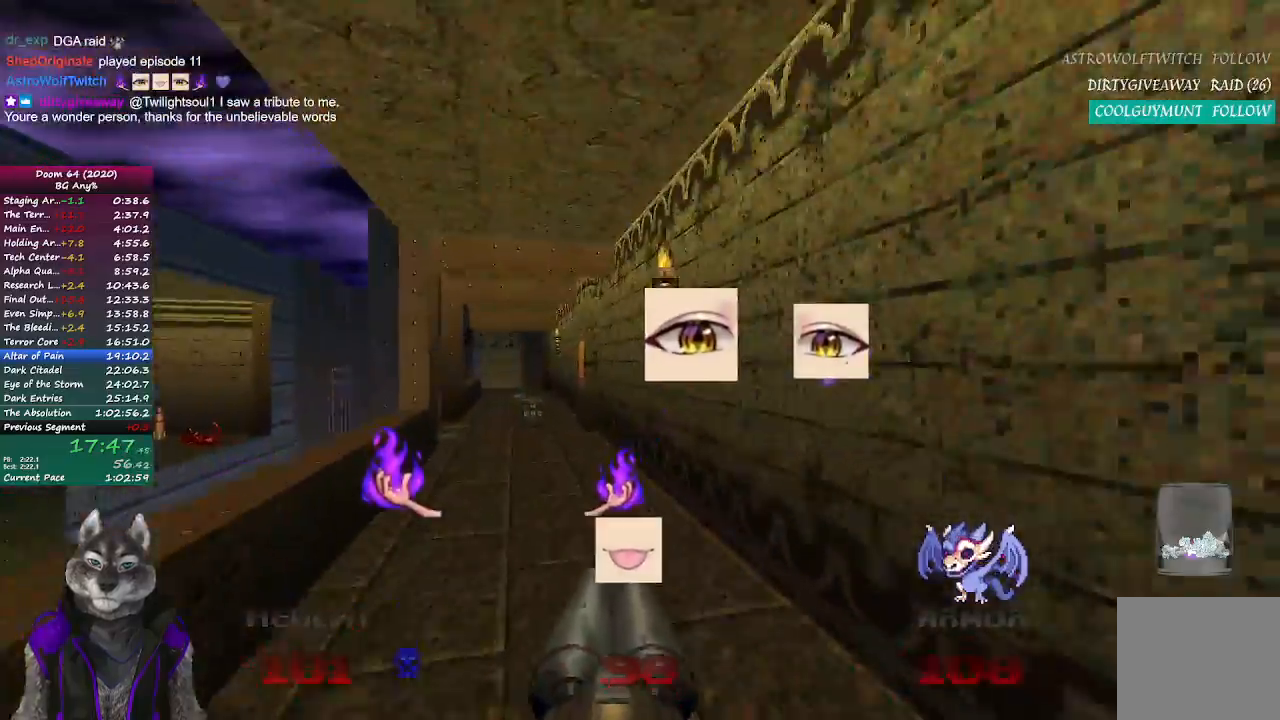
{"buttons": [], "left_stick": "up", "right_stick": "center", "events": []}
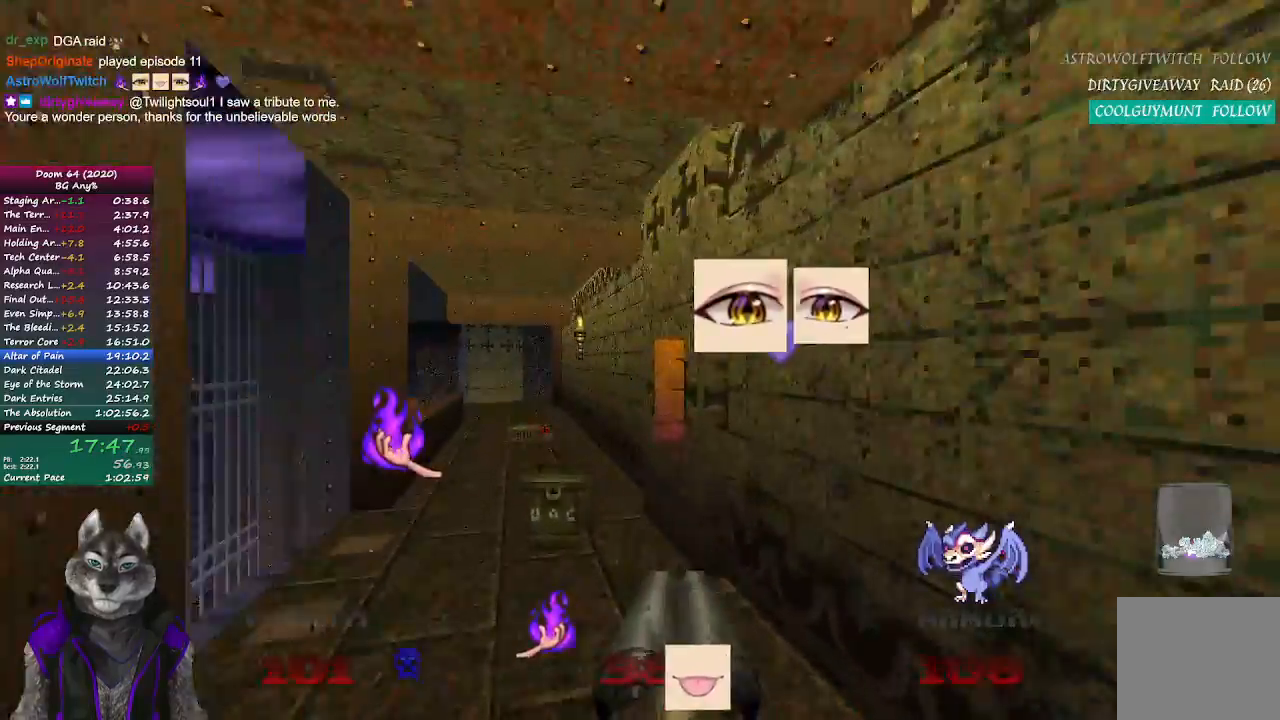
{"buttons": [], "left_stick": "up", "right_stick": "center", "events": []}
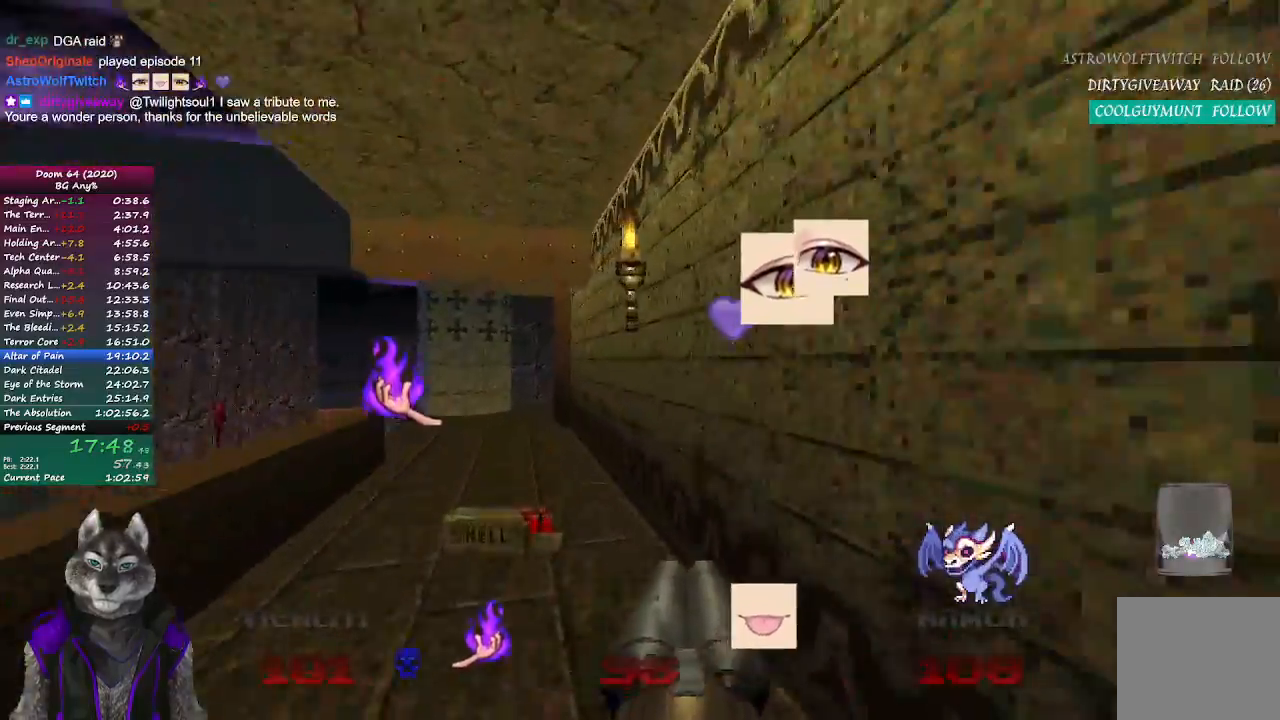
{"buttons": [], "left_stick": "up", "right_stick": "center", "events": []}
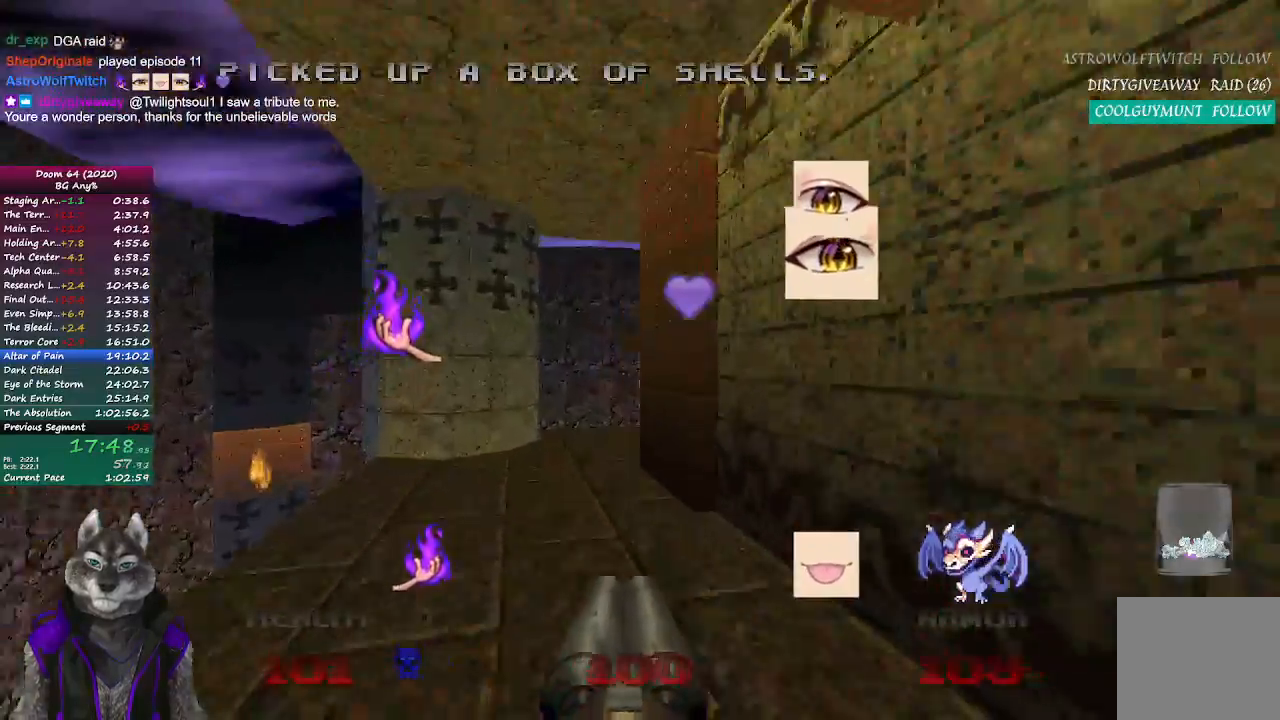
{"buttons": [], "left_stick": "up", "right_stick": "right", "events": [[267, "right_stick", "right"]]}
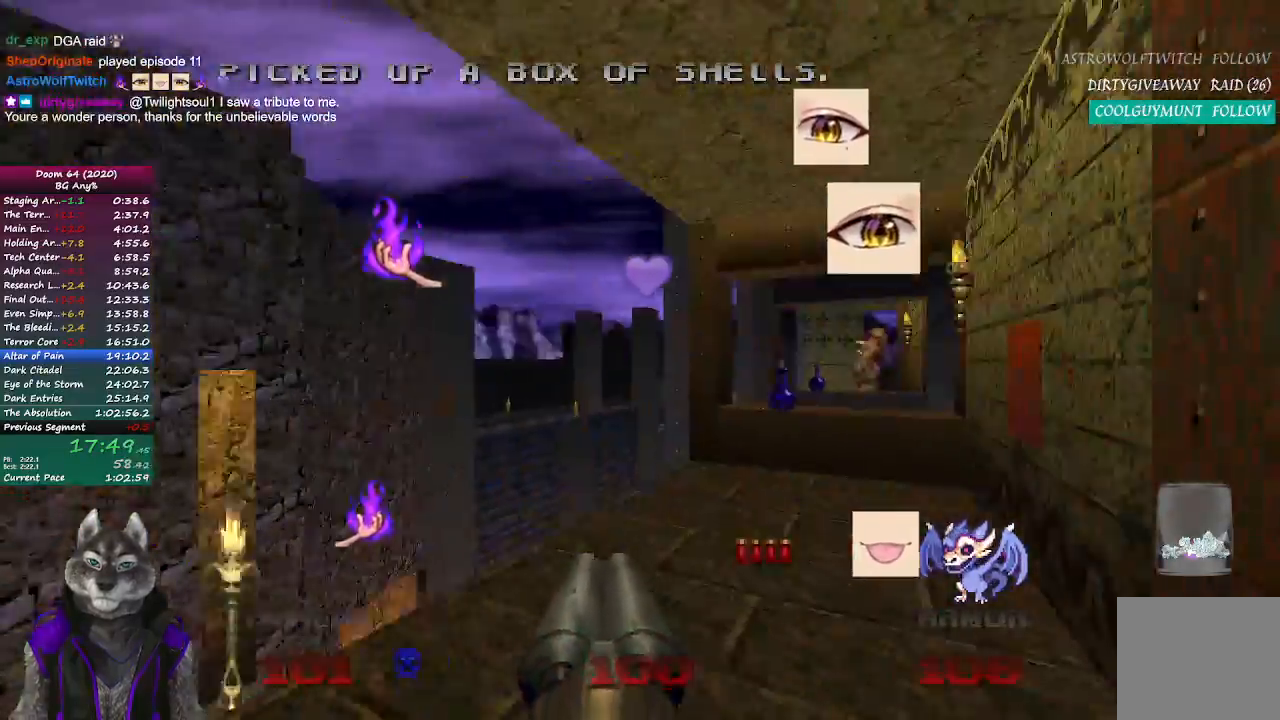
{"buttons": ["L2"], "left_stick": "up-right", "right_stick": "right", "events": [[433, "L2", "down"], [433, "left_stick", "up-right"]]}
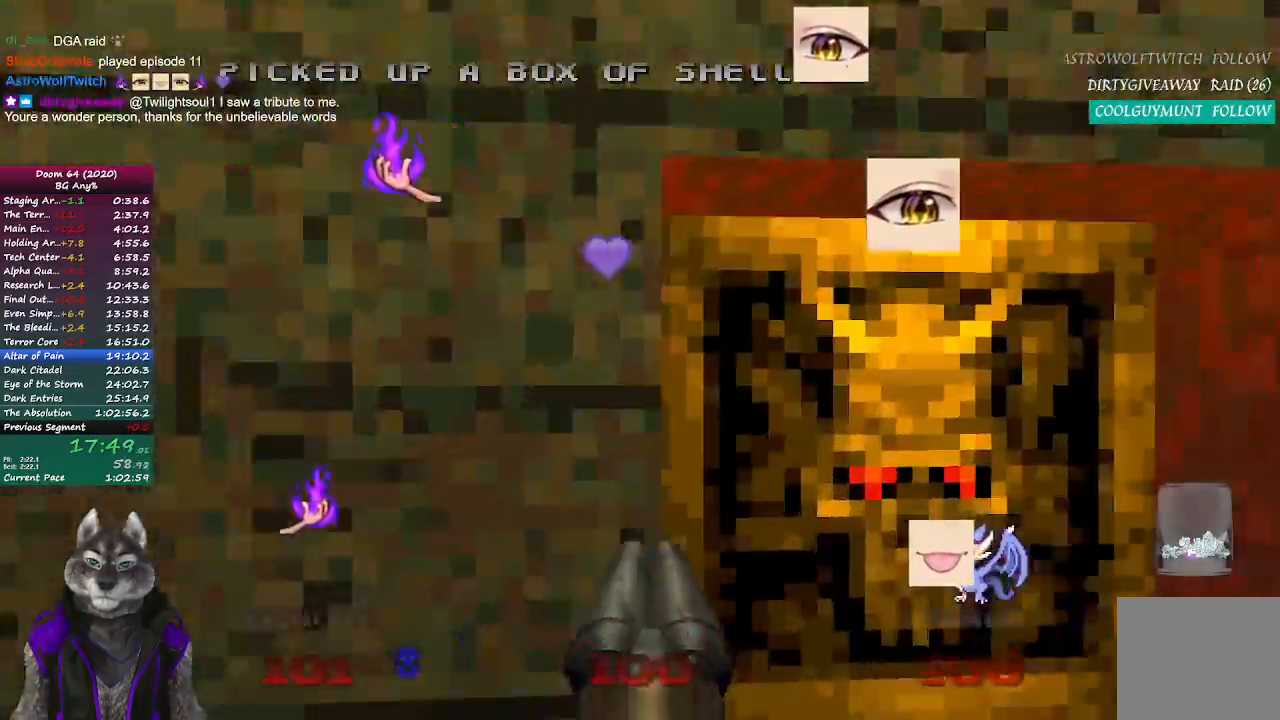
{"buttons": [], "left_stick": "up-right", "right_stick": "center", "events": [[17, "left_stick", "right"], [117, "L2", "up"], [200, "right_stick", "center"], [267, "left_stick", "up-right"]]}
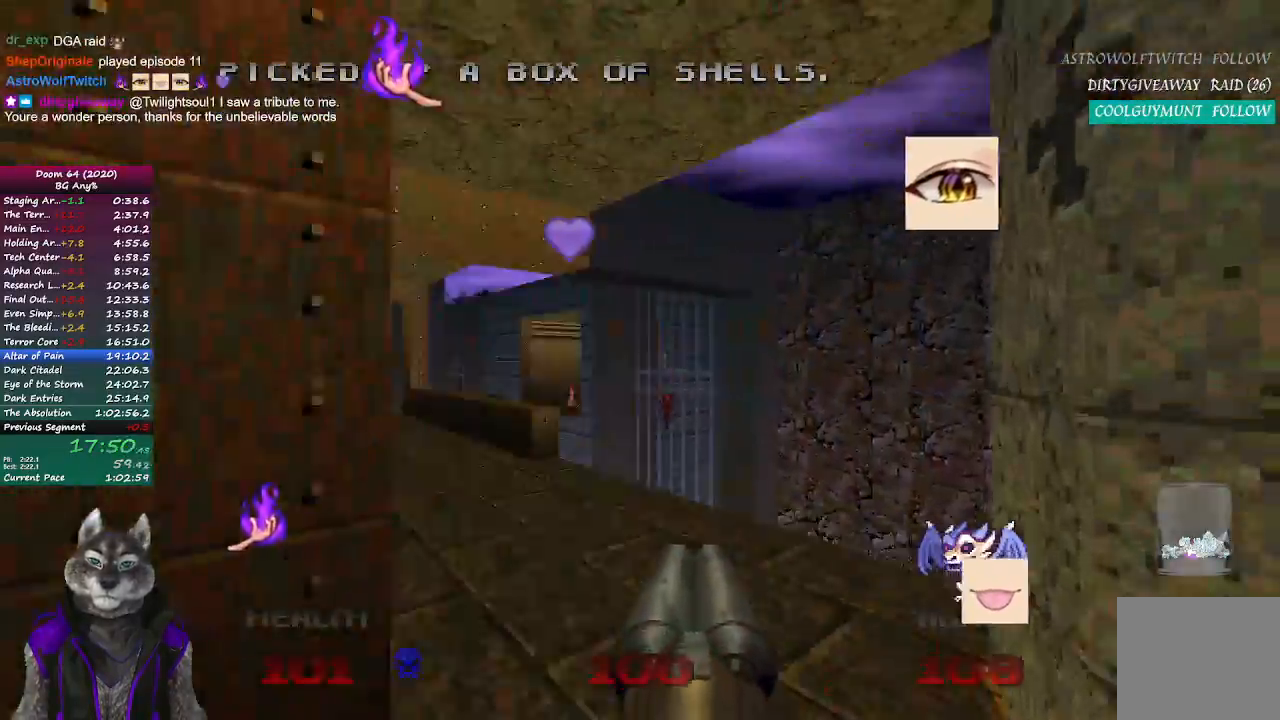
{"buttons": [], "left_stick": "up", "right_stick": "center", "events": [[50, "left_stick", "up"], [67, "right_stick", "left"], [367, "right_stick", "center"]]}
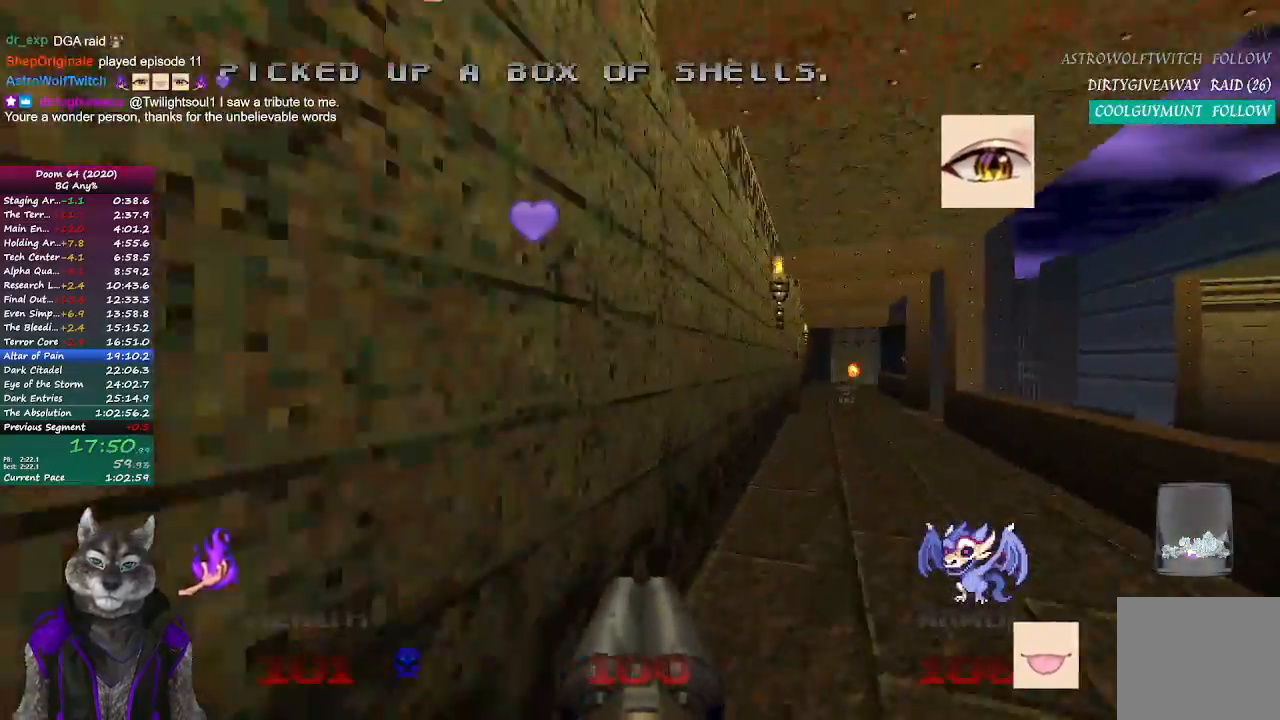
{"buttons": [], "left_stick": "up", "right_stick": "center", "events": []}
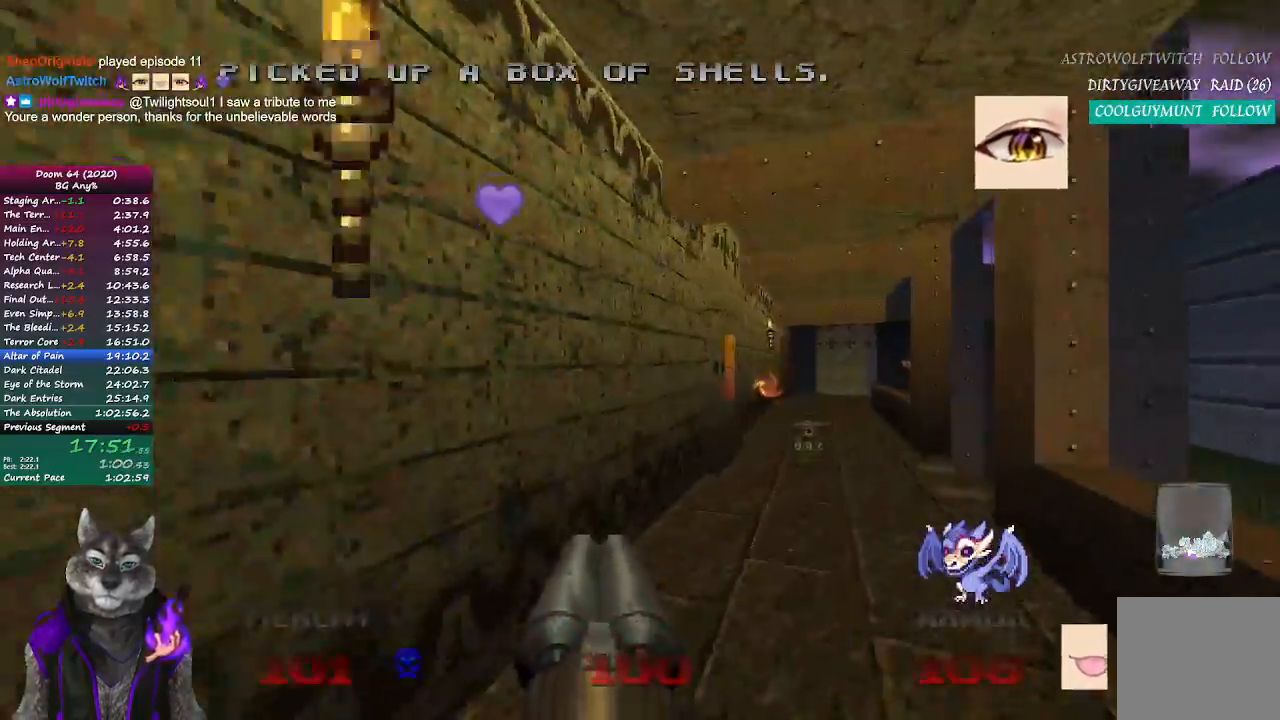
{"buttons": [], "left_stick": "up", "right_stick": "center", "events": []}
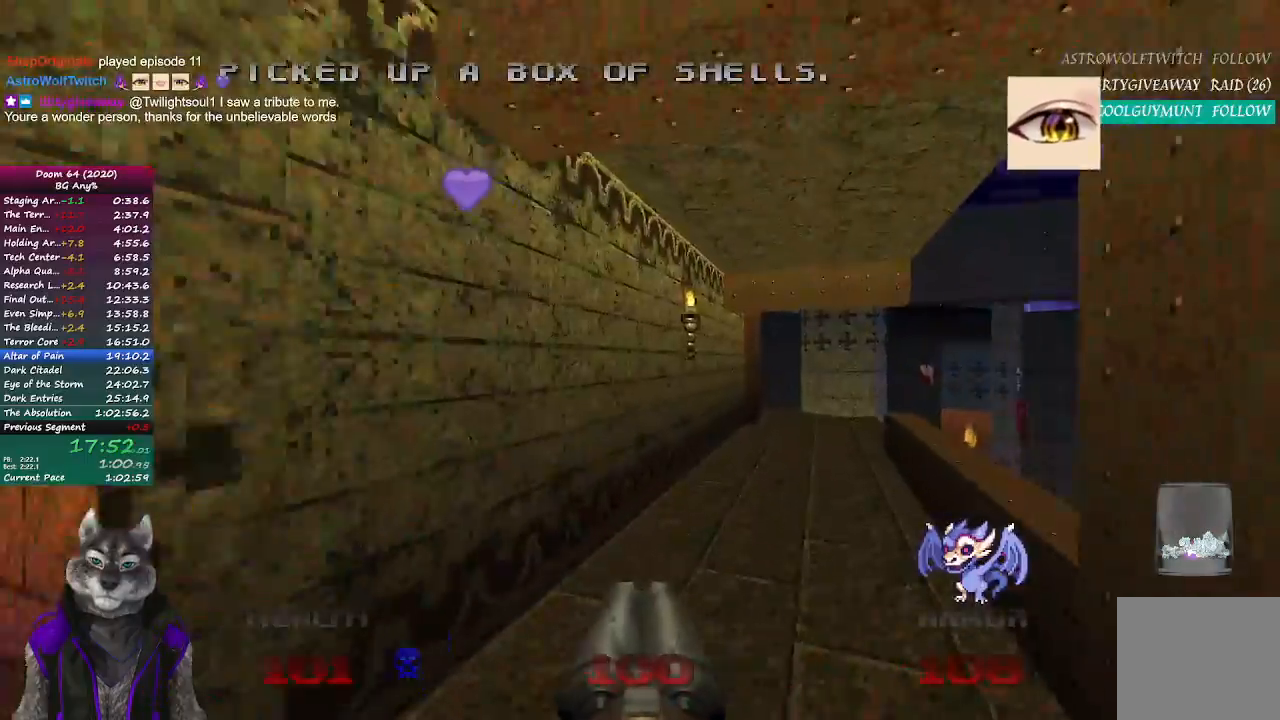
{"buttons": [], "left_stick": "up", "right_stick": "center", "events": []}
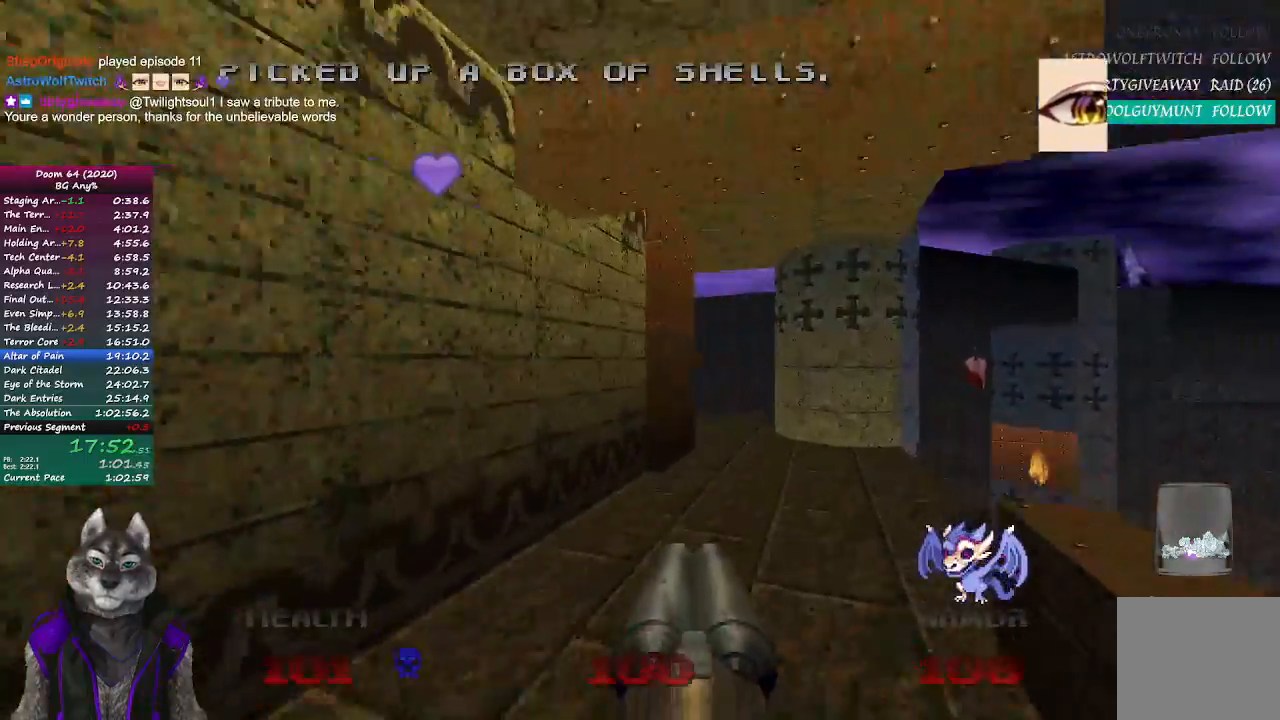
{"buttons": [], "left_stick": "up", "right_stick": "left", "events": [[450, "right_stick", "left"]]}
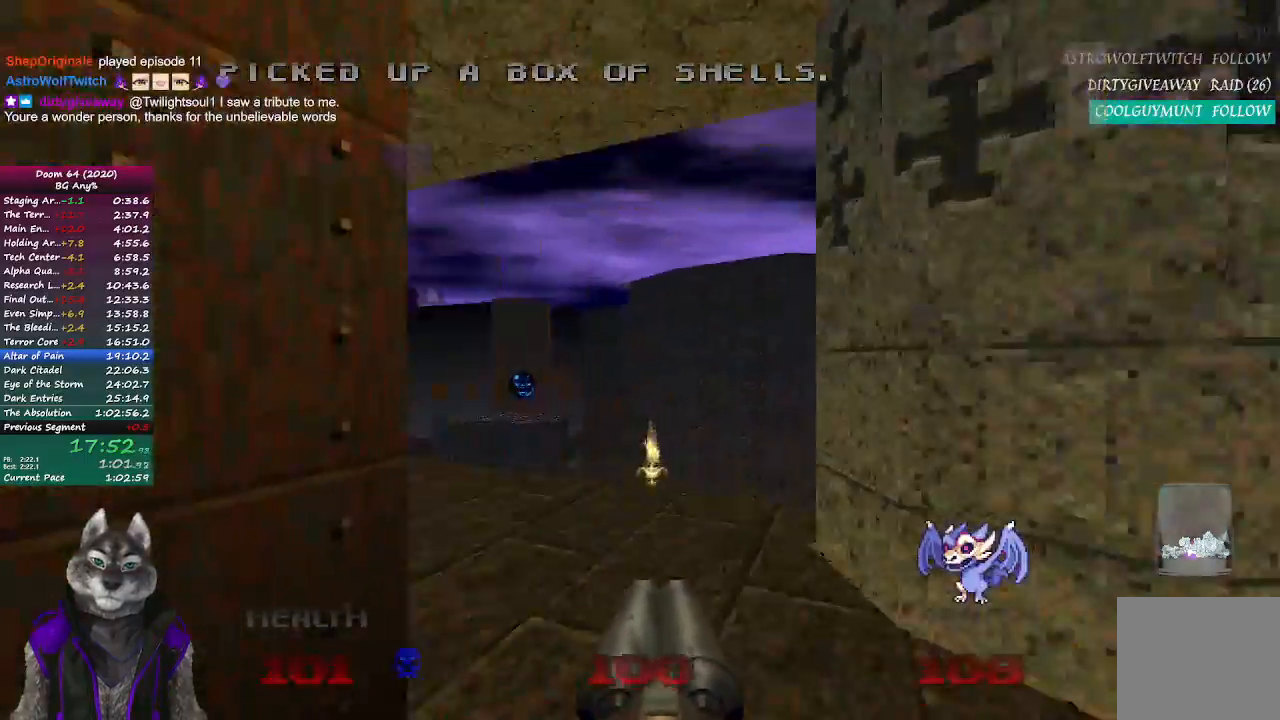
{"buttons": [], "left_stick": "up", "right_stick": "center", "events": [[17, "right_stick", "up-left"], [267, "right_stick", "center"]]}
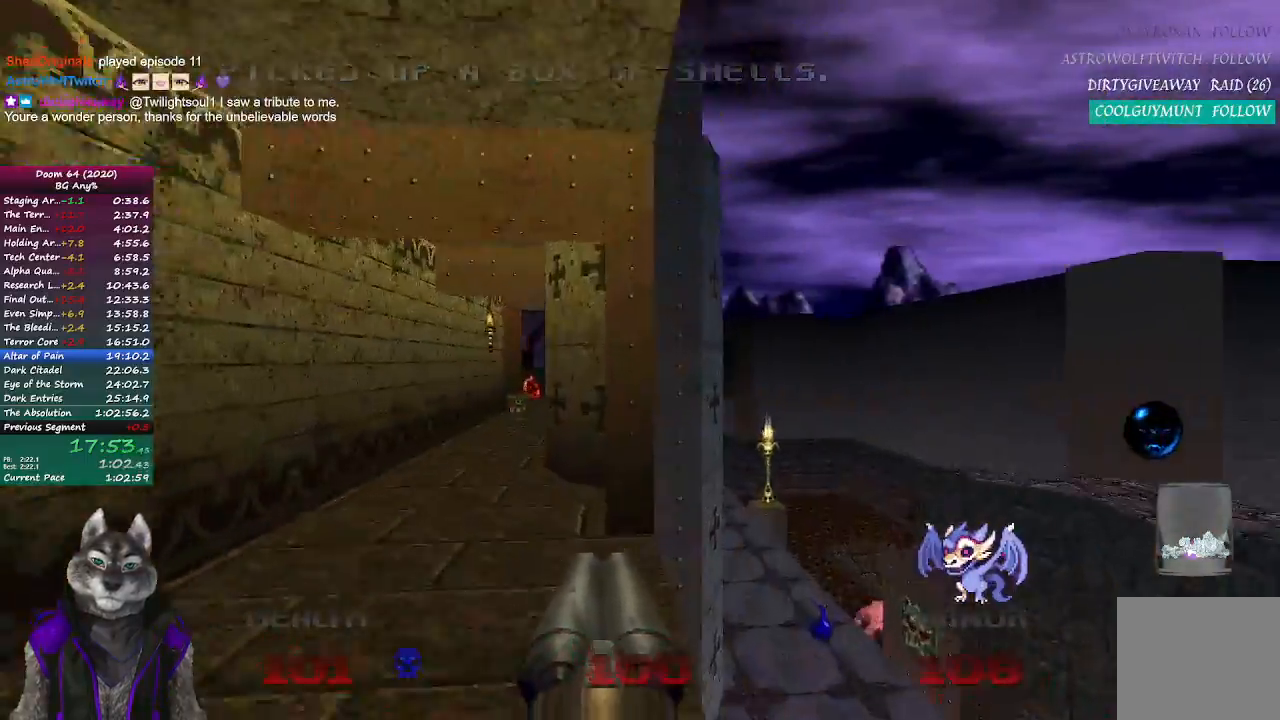
{"buttons": [], "left_stick": "up", "right_stick": "center", "events": []}
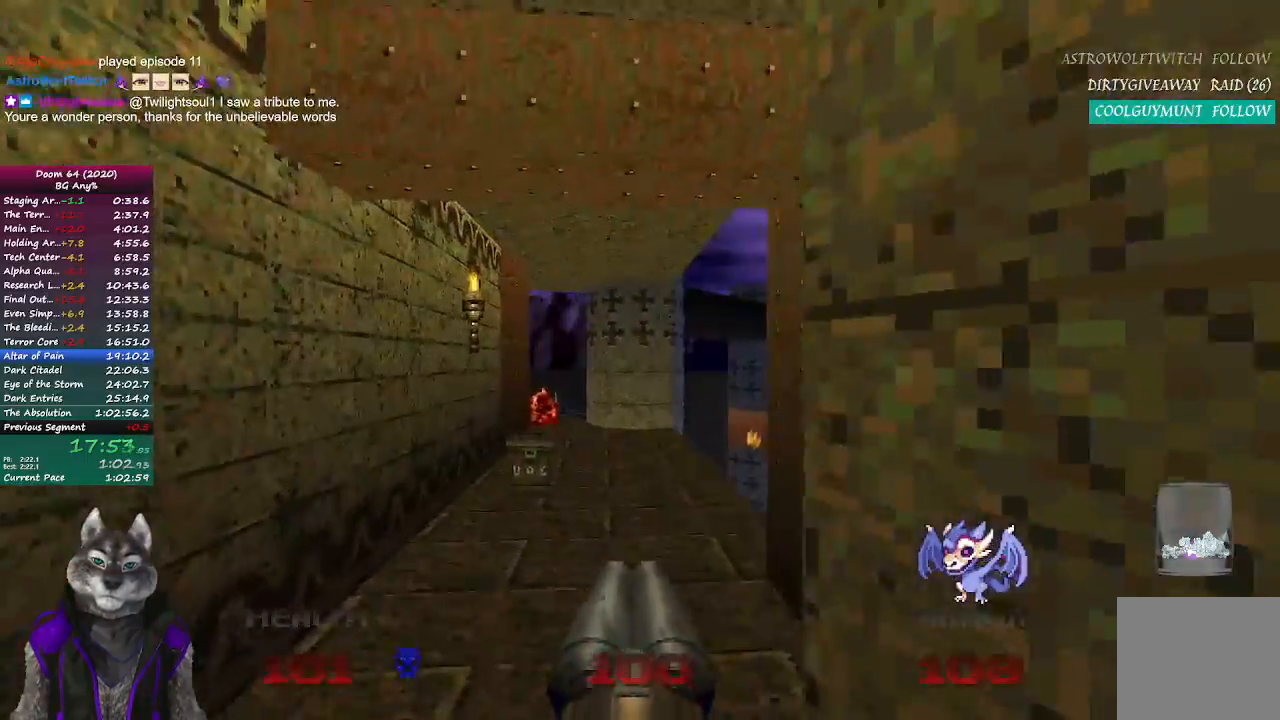
{"buttons": [], "left_stick": "up", "right_stick": "left", "events": [[467, "right_stick", "left"]]}
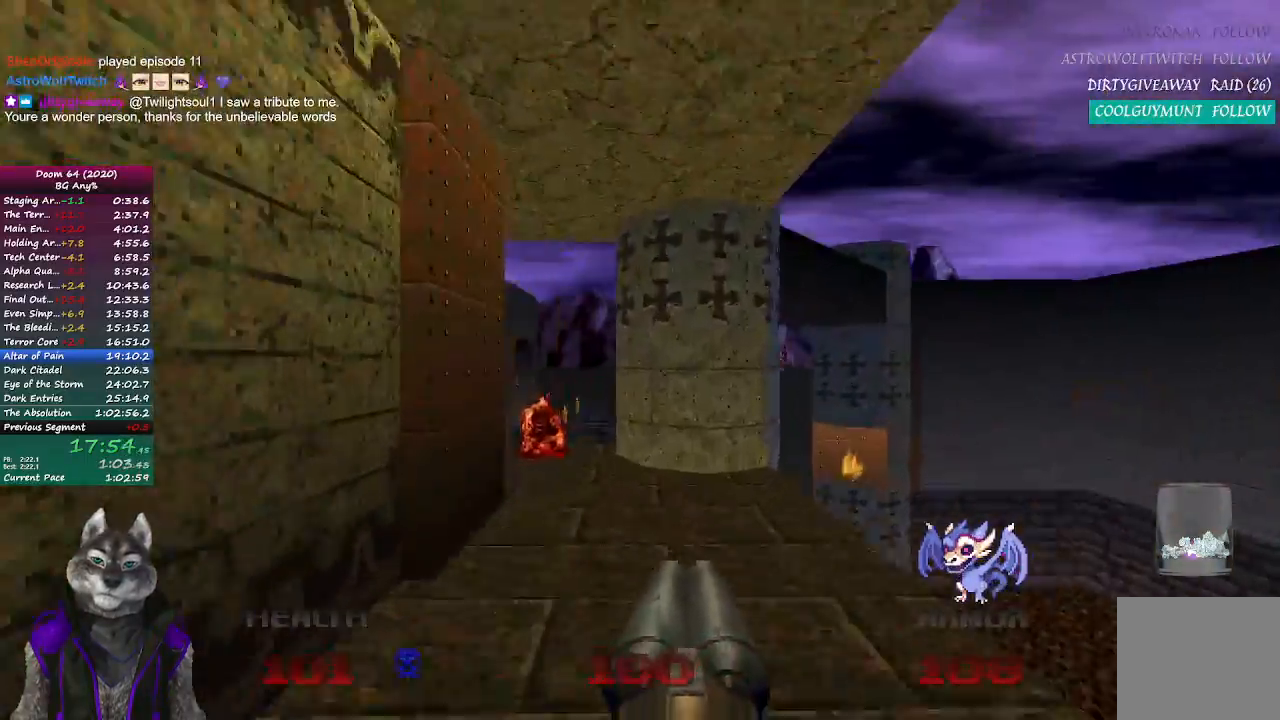
{"buttons": [], "left_stick": "up", "right_stick": "left", "events": []}
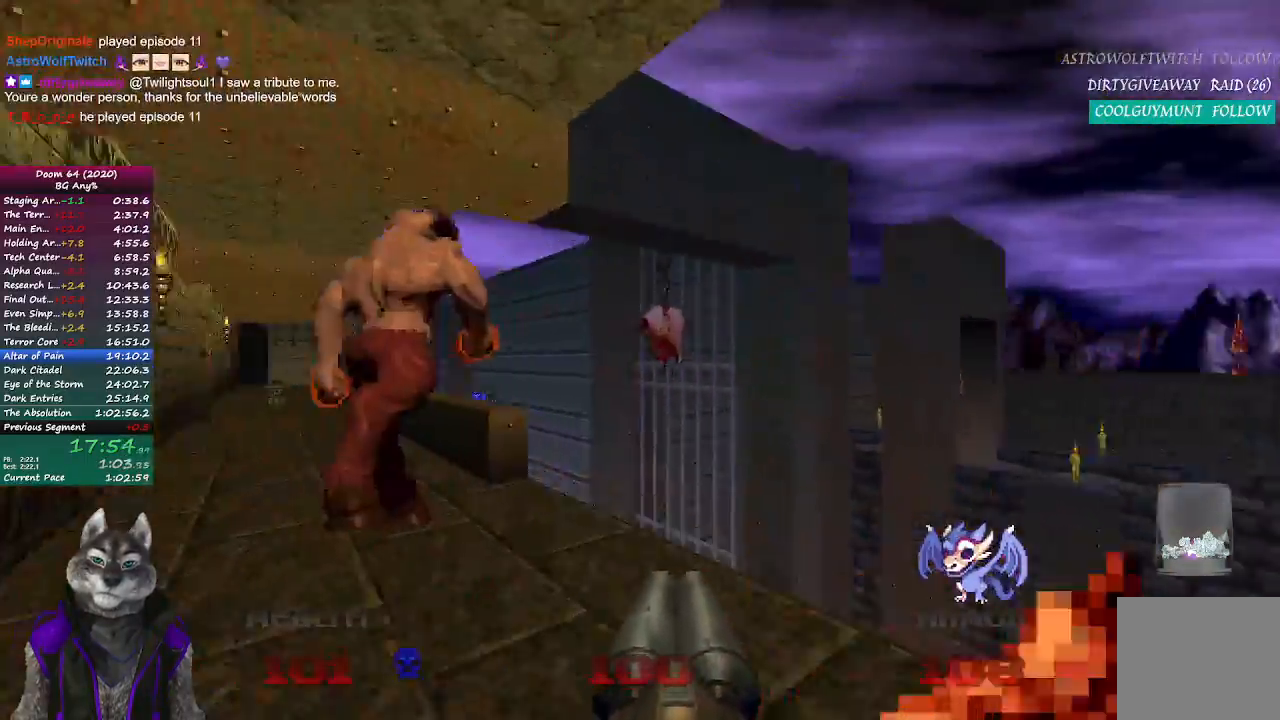
{"buttons": ["R2"], "left_stick": "down-left", "right_stick": "center", "events": [[250, "left_stick", "up-left"], [250, "right_stick", "center"], [317, "R2", "down"], [433, "left_stick", "down-left"]]}
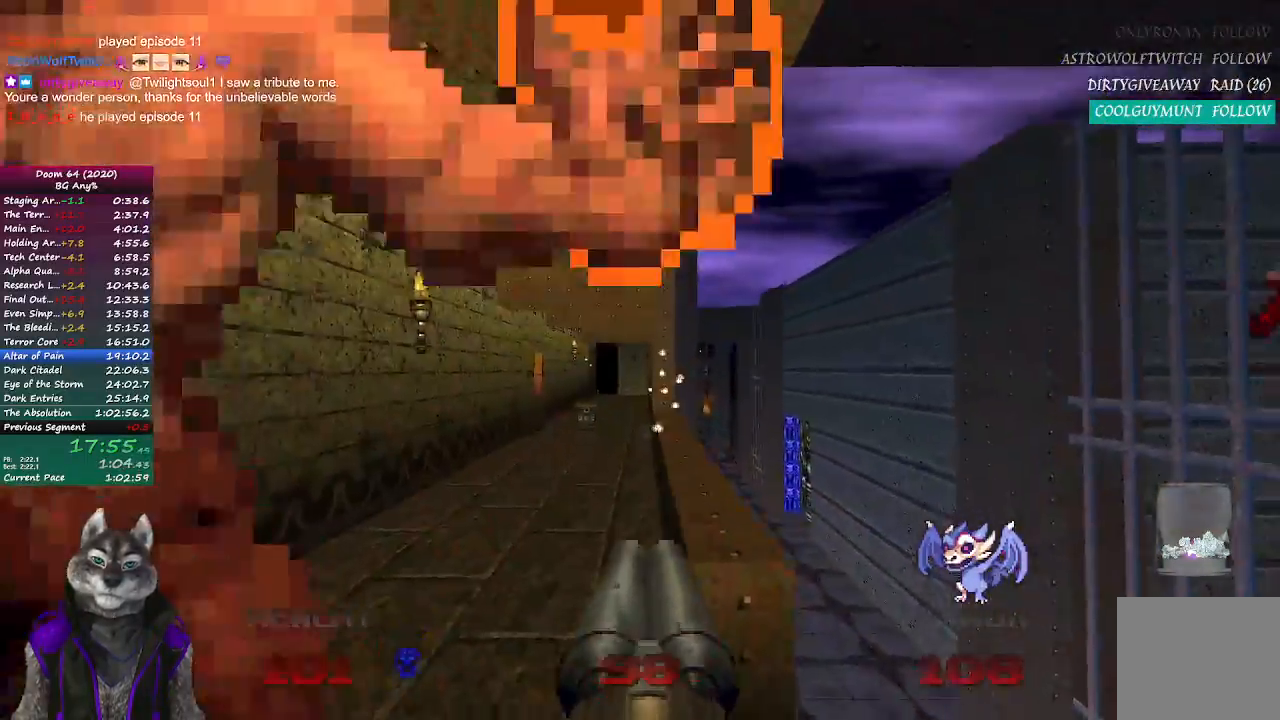
{"buttons": [], "left_stick": "up", "right_stick": "center", "events": [[33, "R2", "up"], [250, "left_stick", "up-left"], [350, "left_stick", "up"]]}